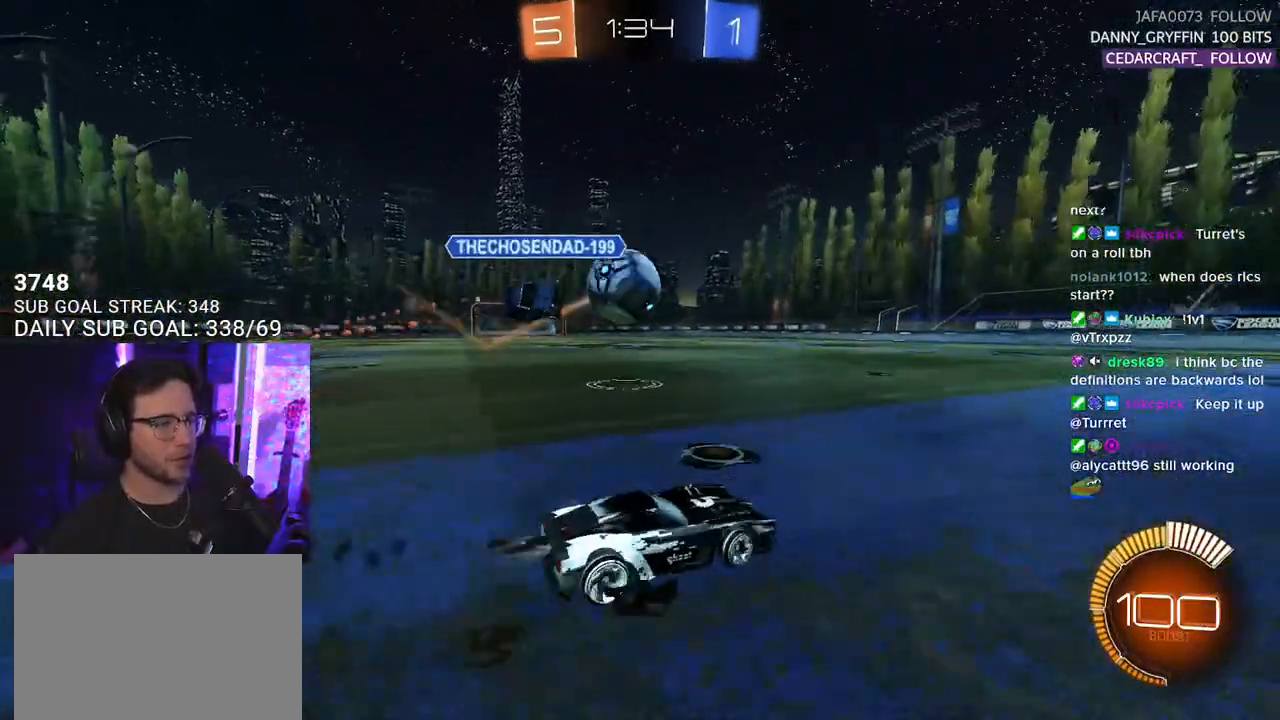
Gameplay with a controller (PlayStation layout); each line is a JSON object with the inputs held at the frame after it. "events" lists button and stick changes between this image and that frame as [ms after this image, input, new state], when the widget could be followed in between. Not read: SELECT START.
{"buttons": ["R1", "R2"], "left_stick": "left", "right_stick": "center", "events": [[83, "left_stick", "center"], [300, "left_stick", "right"], [383, "left_stick", "center"], [450, "left_stick", "left"]]}
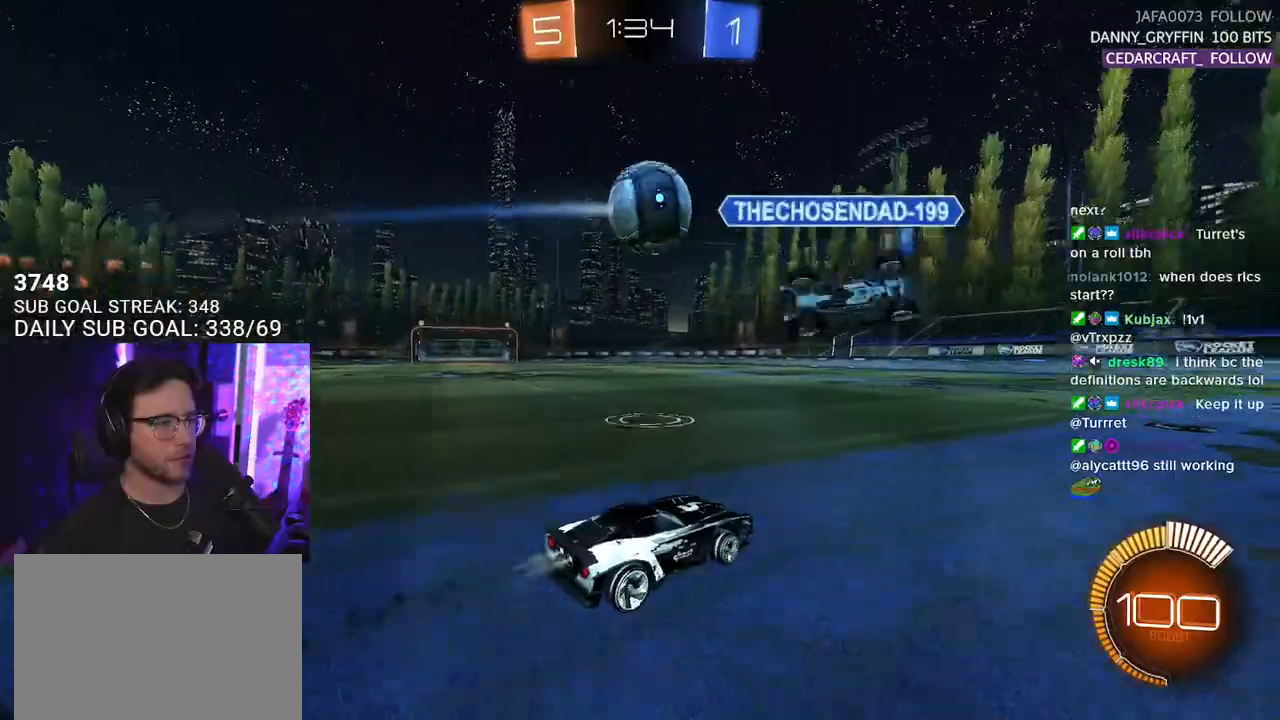
{"buttons": ["R2"], "left_stick": "center", "right_stick": "center", "events": [[67, "left_stick", "center"], [150, "R1", "up"], [317, "TRIANGLE", "down"], [350, "left_stick", "right"], [383, "TRIANGLE", "up"], [417, "left_stick", "center"]]}
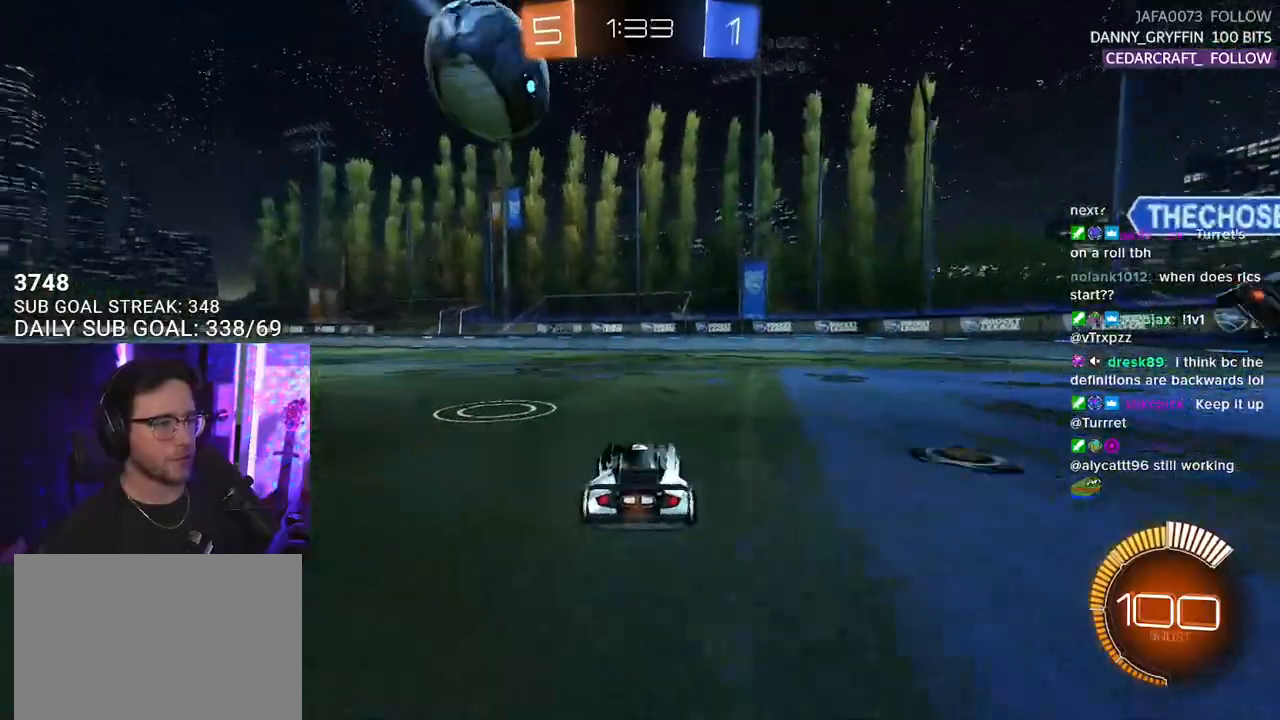
{"buttons": [], "left_stick": "center", "right_stick": "center", "events": [[483, "R2", "up"]]}
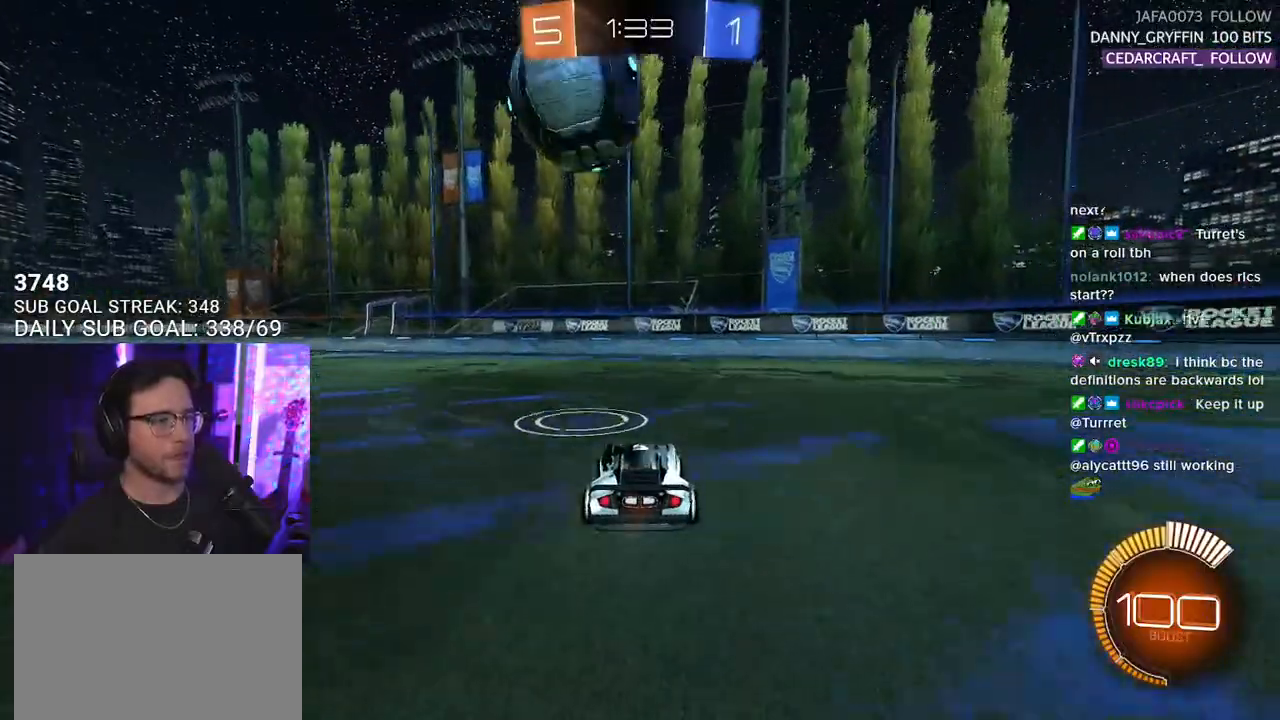
{"buttons": ["TRIANGLE", "R1", "R2"], "left_stick": "left", "right_stick": "center", "events": [[83, "left_stick", "right"], [183, "R2", "down"], [183, "left_stick", "center"], [267, "R1", "down"], [450, "TRIANGLE", "down"], [450, "left_stick", "left"]]}
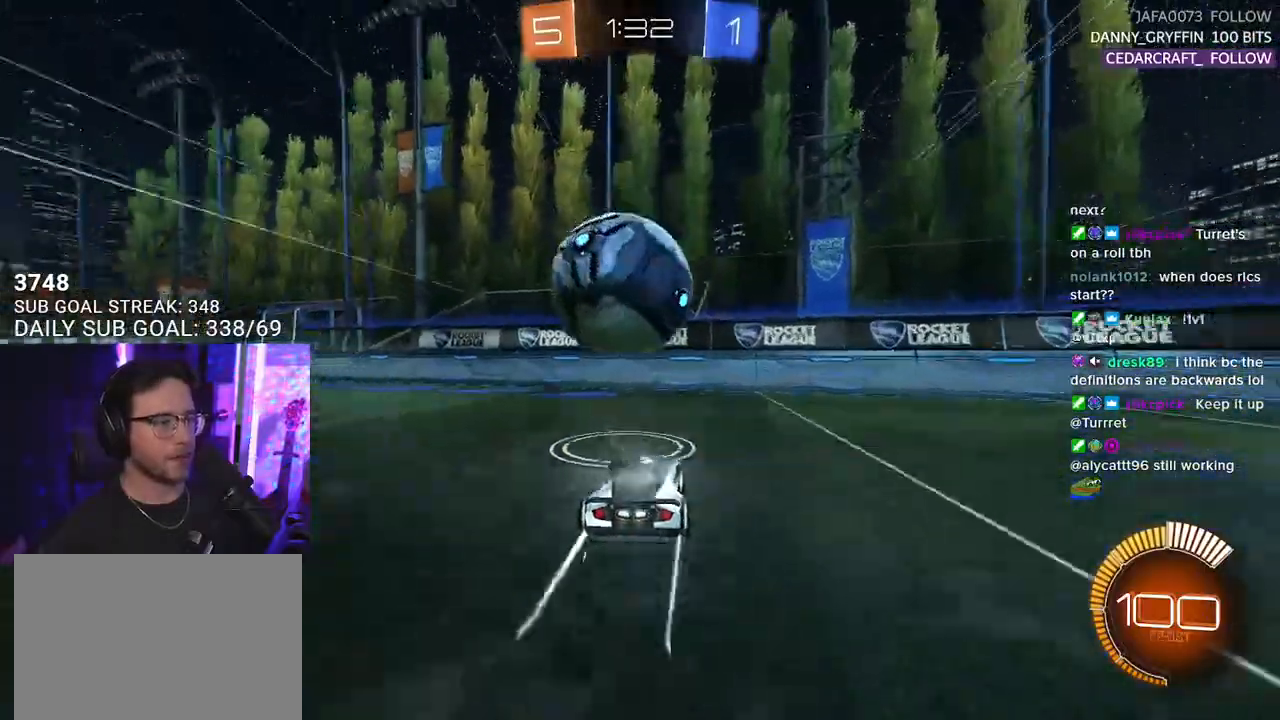
{"buttons": ["R2"], "left_stick": "center", "right_stick": "center", "events": [[33, "left_stick", "center"], [67, "TRIANGLE", "up"], [267, "left_stick", "left"], [333, "R1", "up"], [467, "left_stick", "center"]]}
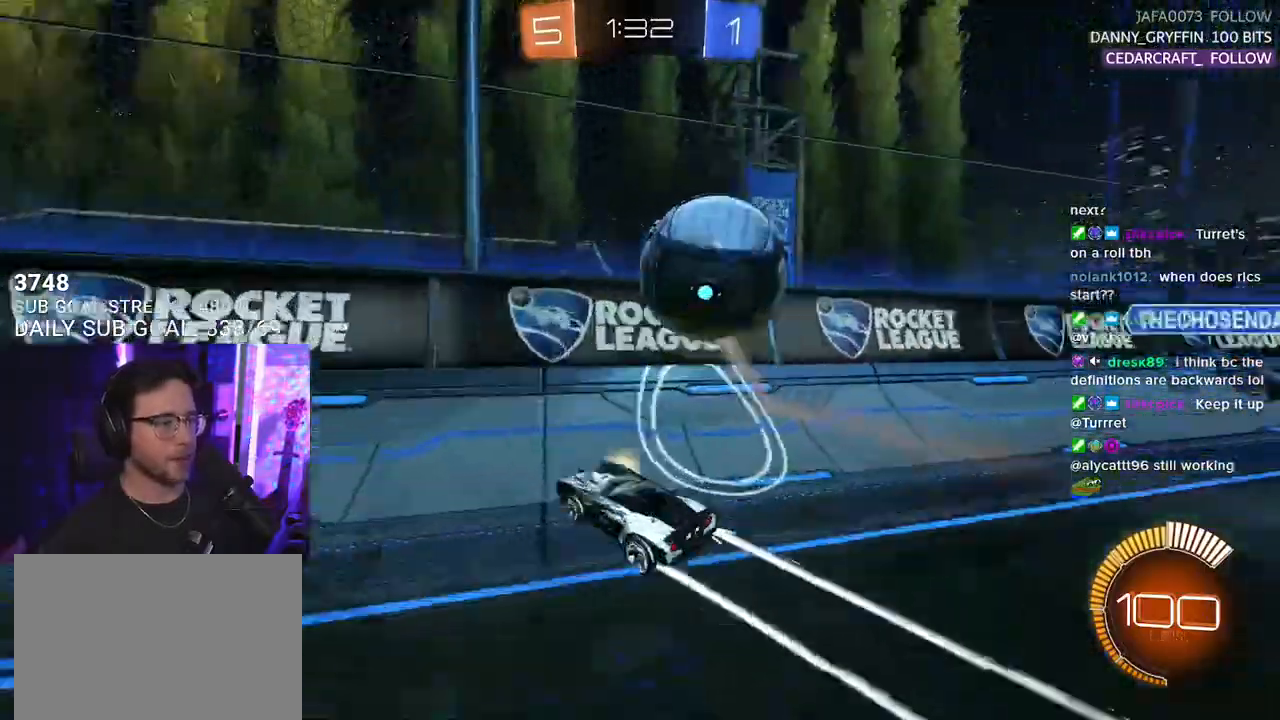
{"buttons": ["R2"], "left_stick": "right", "right_stick": "center", "events": [[67, "left_stick", "right"]]}
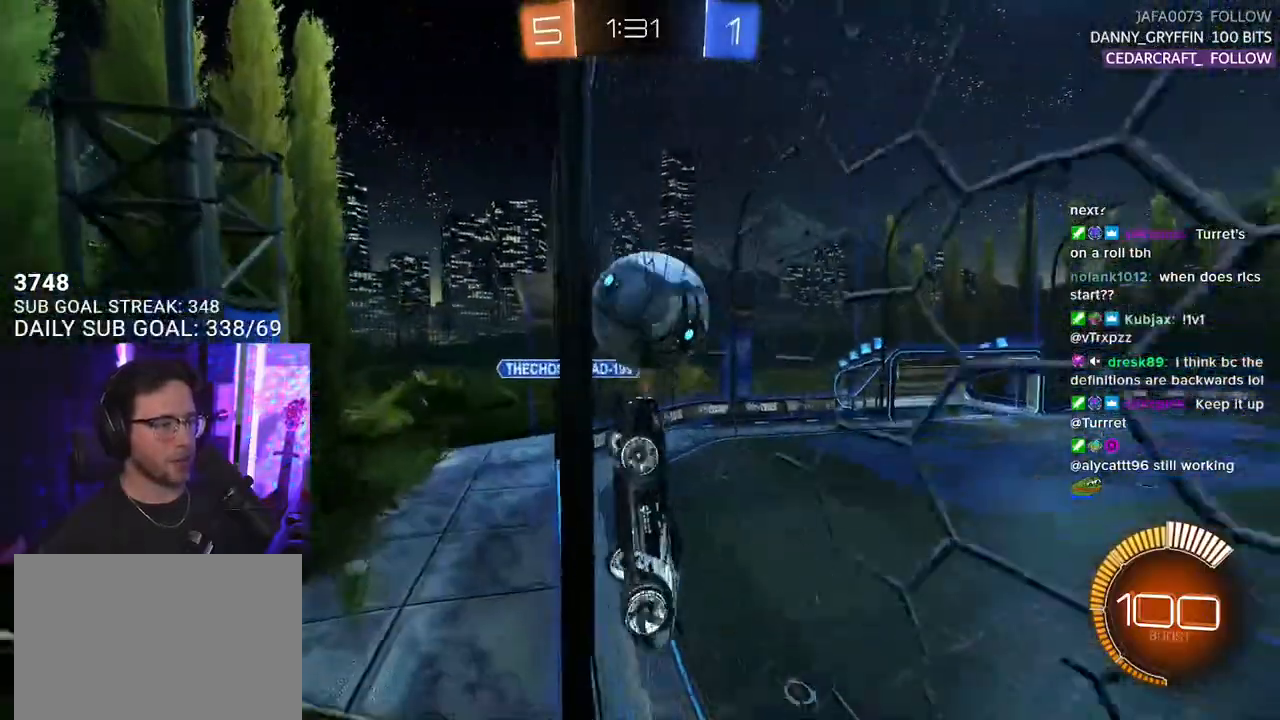
{"buttons": ["CROSS", "SQUARE", "R2"], "left_stick": "down-left", "right_stick": "center", "events": [[150, "R1", "down"], [333, "R1", "up"], [350, "left_stick", "down-left"], [417, "CROSS", "down"], [467, "SQUARE", "down"]]}
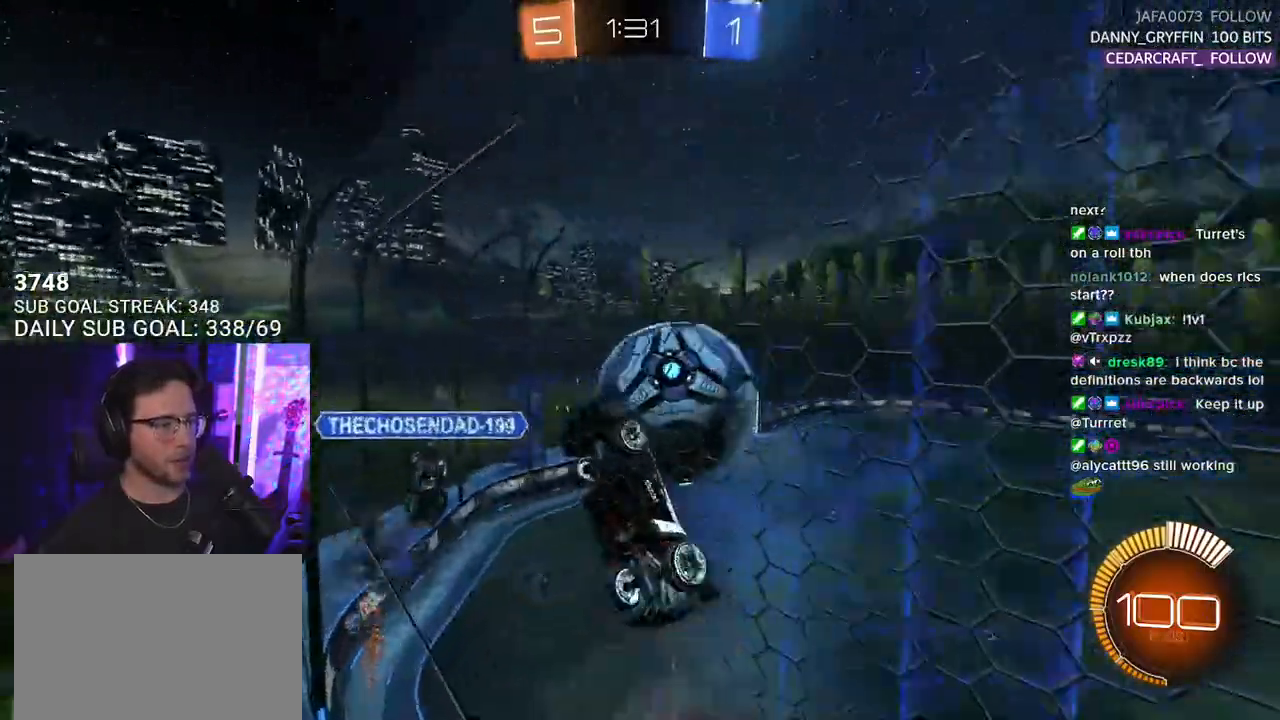
{"buttons": ["SQUARE", "R2"], "left_stick": "down-right", "right_stick": "center", "events": [[67, "CROSS", "up"], [117, "R1", "down"], [183, "left_stick", "center"], [333, "left_stick", "down-right"], [417, "R1", "up"]]}
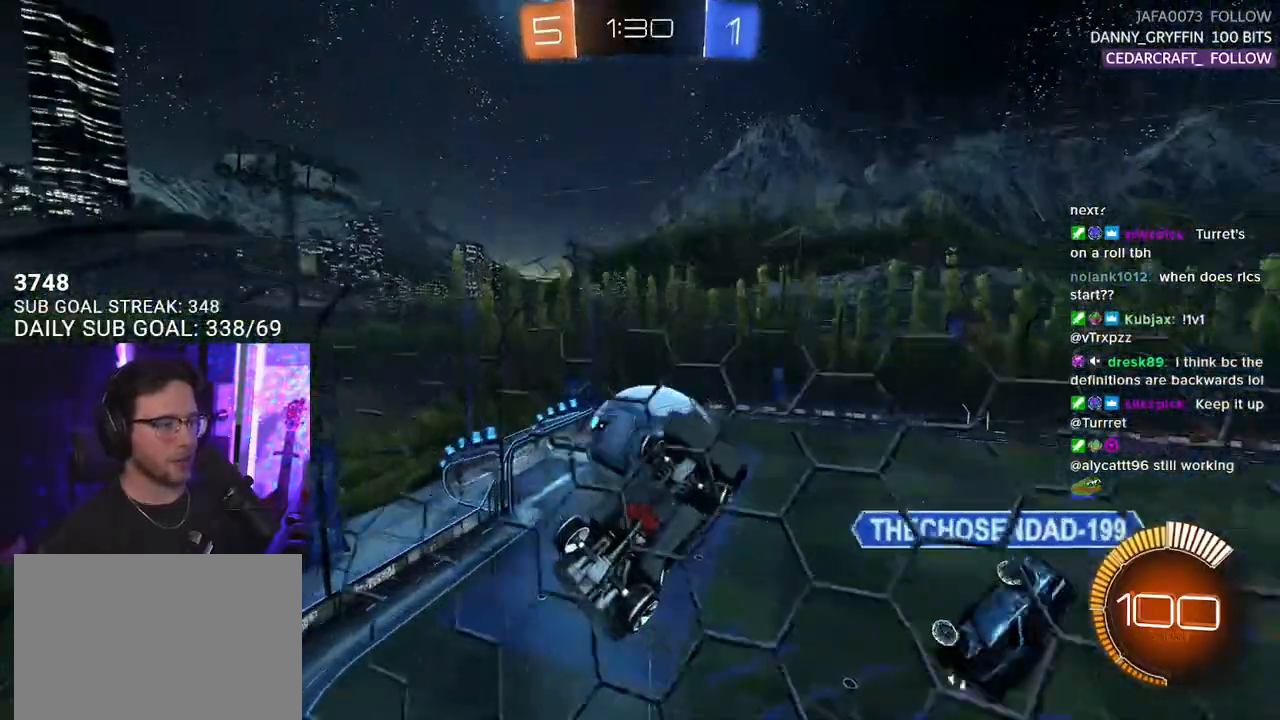
{"buttons": ["CROSS", "L3"], "left_stick": "down-right", "right_stick": "center", "events": [[167, "left_stick", "center"], [283, "SQUARE", "up"], [333, "R2", "up"], [450, "CROSS", "down"], [500, "L3", "down"], [500, "left_stick", "down-right"]]}
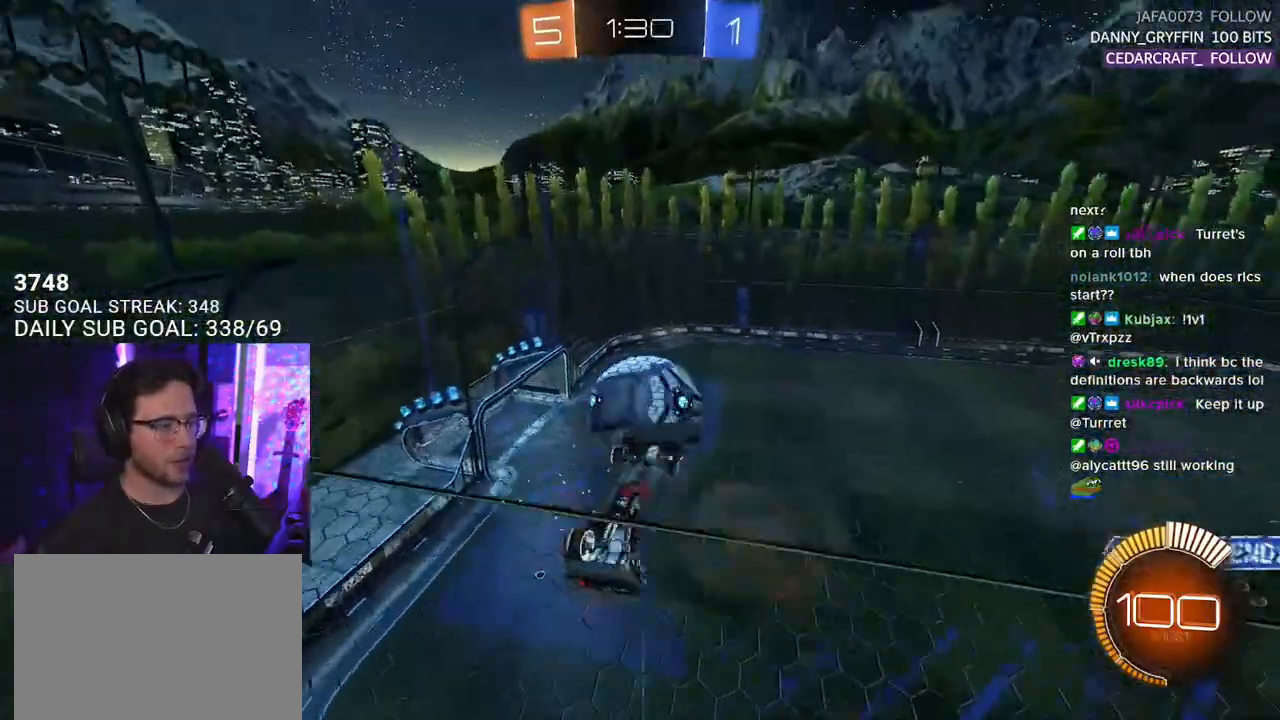
{"buttons": ["R2", "L3"], "left_stick": "left", "right_stick": "center", "events": [[50, "CROSS", "up"], [233, "left_stick", "up"], [467, "R2", "down"], [467, "left_stick", "left"]]}
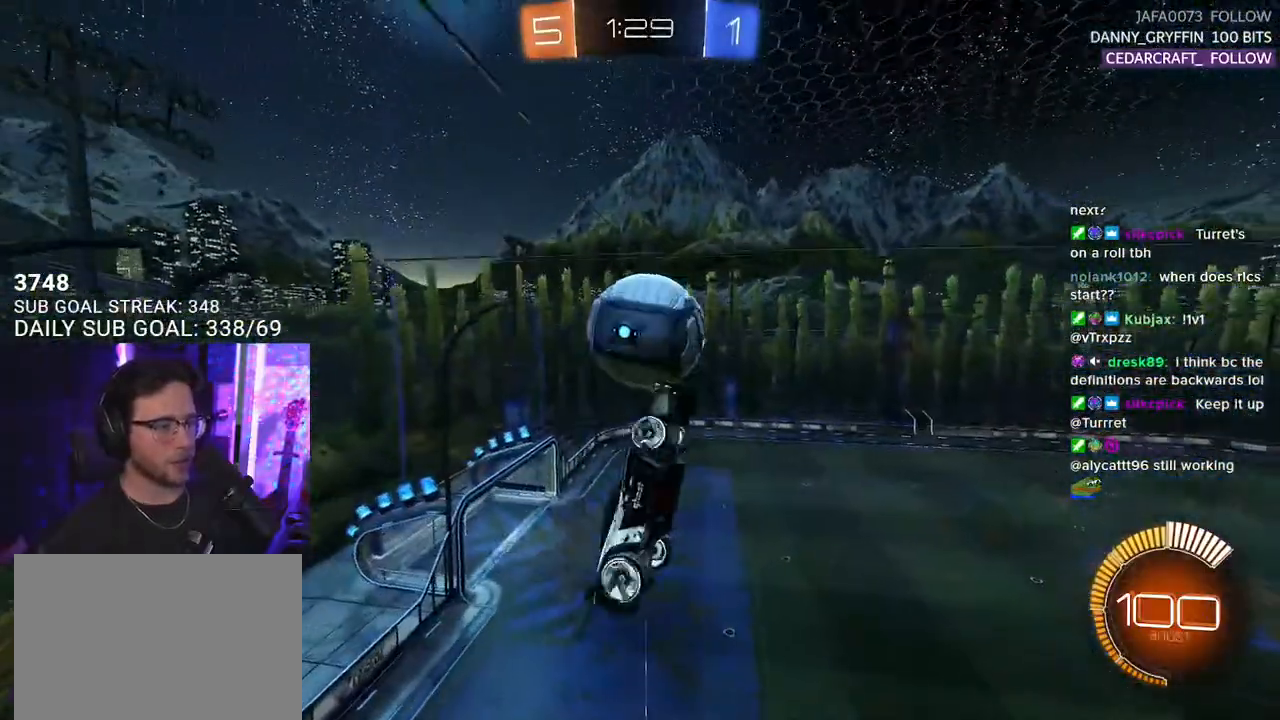
{"buttons": ["CROSS", "R2"], "left_stick": "up-right", "right_stick": "center", "events": [[133, "R1", "down"], [183, "L3", "up"], [183, "R1", "up"], [200, "left_stick", "up"], [317, "left_stick", "center"], [450, "left_stick", "up-right"], [500, "CROSS", "down"]]}
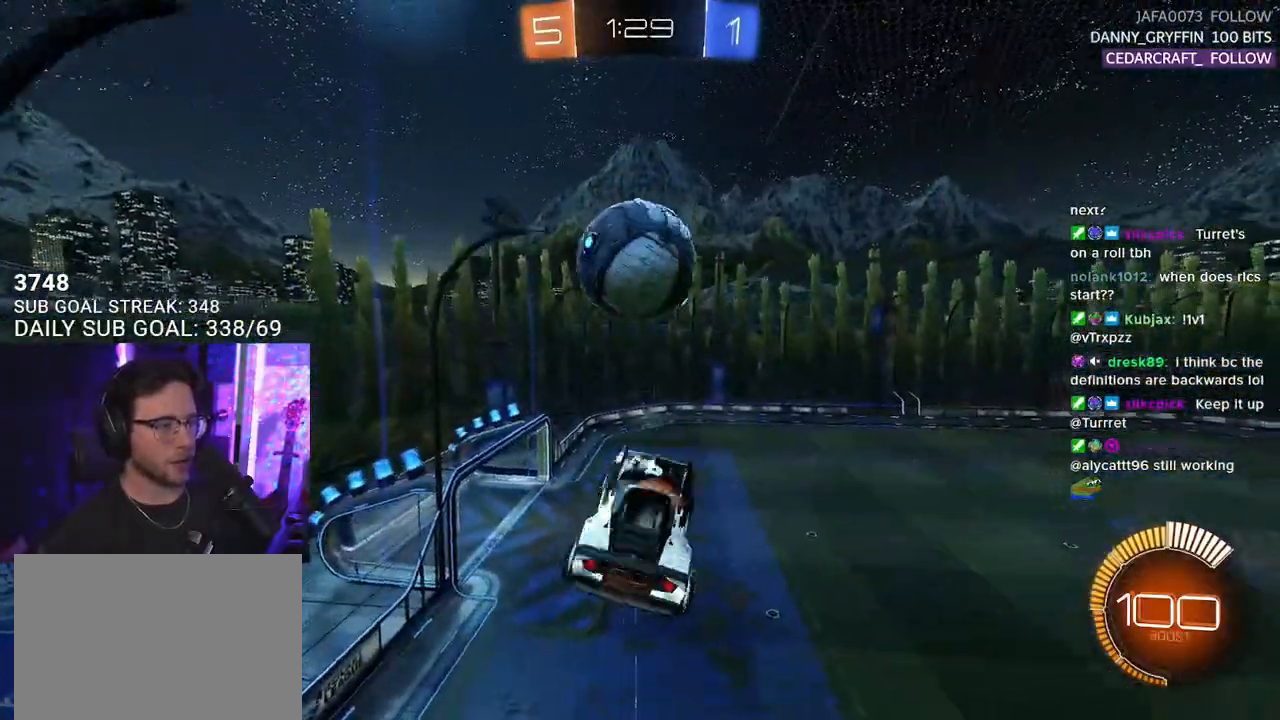
{"buttons": ["R2"], "left_stick": "up-right", "right_stick": "center", "events": [[33, "L3", "down"], [83, "CROSS", "up"], [83, "left_stick", "down"], [183, "R1", "down"], [300, "R1", "up"], [367, "L3", "up"], [400, "left_stick", "up-right"]]}
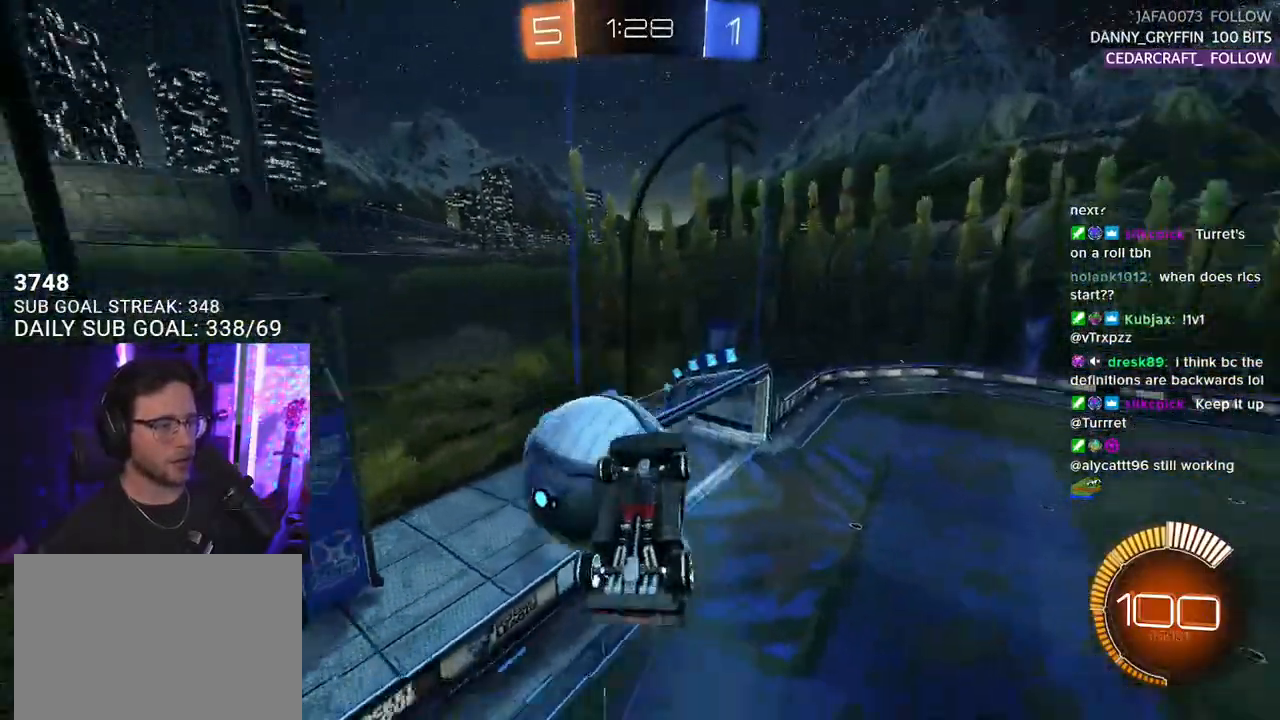
{"buttons": ["R2"], "left_stick": "up-left", "right_stick": "center", "events": [[17, "L3", "down"], [17, "left_stick", "down"], [83, "left_stick", "down-left"], [150, "L3", "up"], [200, "left_stick", "left"], [383, "left_stick", "up-left"]]}
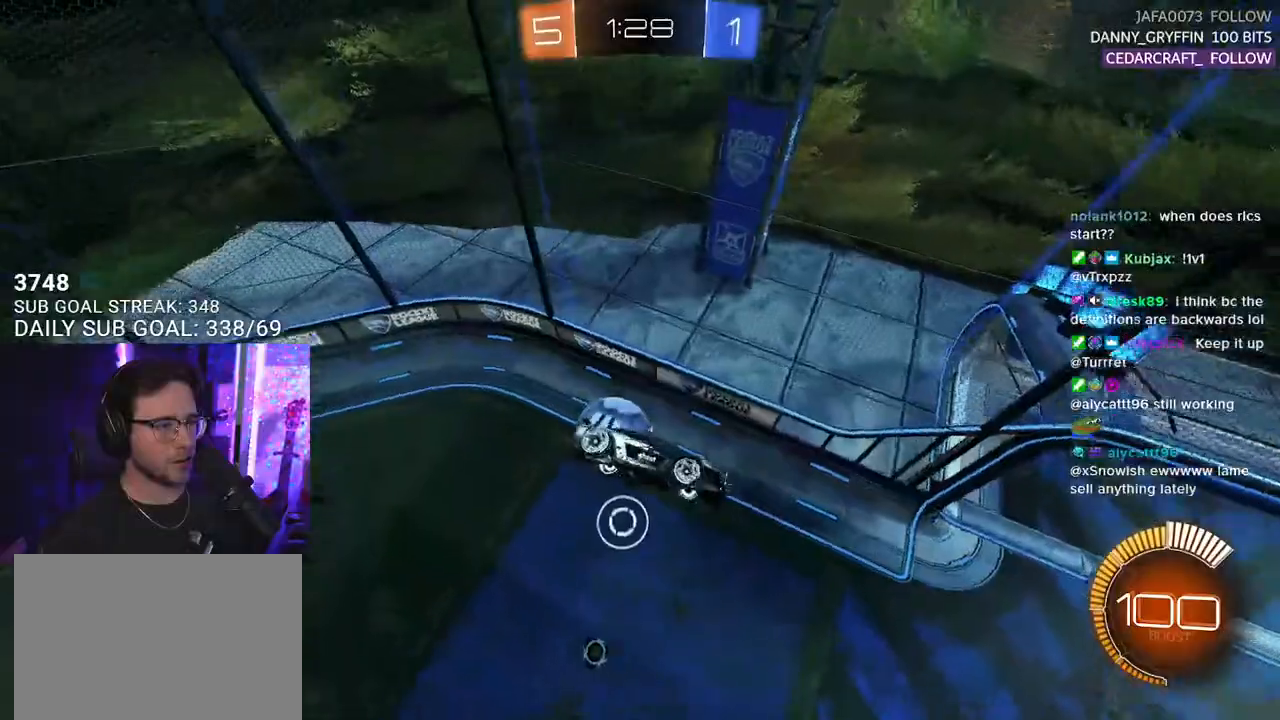
{"buttons": ["R1", "R2", "L3"], "left_stick": "up-left", "right_stick": "center", "events": [[417, "R1", "down"], [483, "L3", "down"]]}
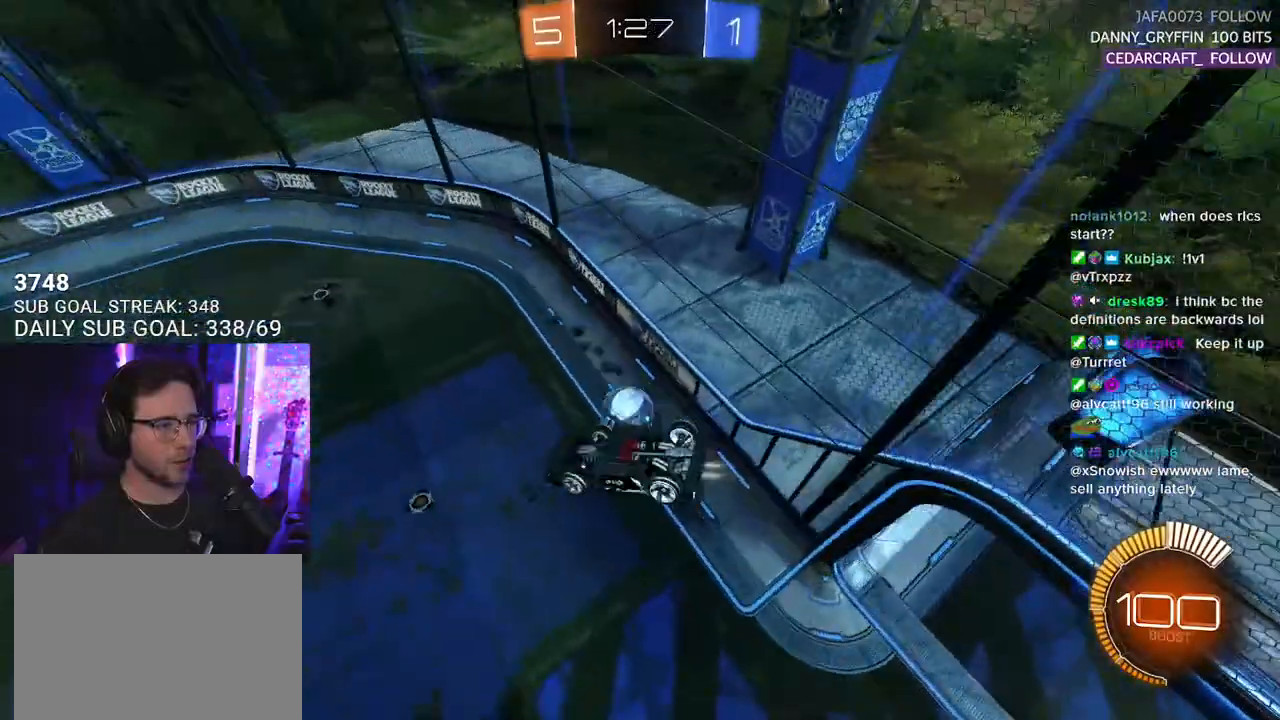
{"buttons": ["SQUARE", "R1", "R2", "L3"], "left_stick": "down-left", "right_stick": "center", "events": [[50, "left_stick", "down"], [283, "SQUARE", "down"], [333, "left_stick", "down-left"]]}
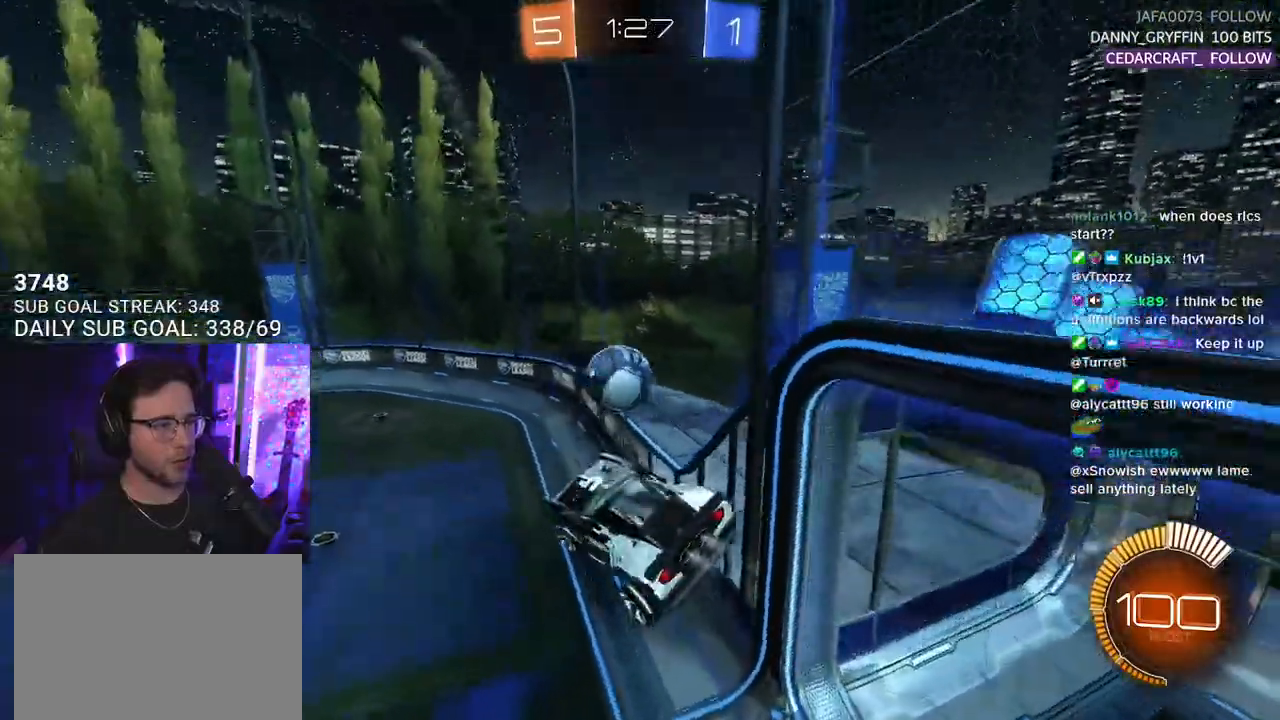
{"buttons": ["L2", "R1", "R2"], "left_stick": "up-left", "right_stick": "center", "events": [[33, "L3", "up"], [100, "left_stick", "up-right"], [217, "left_stick", "right"], [233, "SQUARE", "up"], [400, "left_stick", "up-left"], [417, "L2", "down"]]}
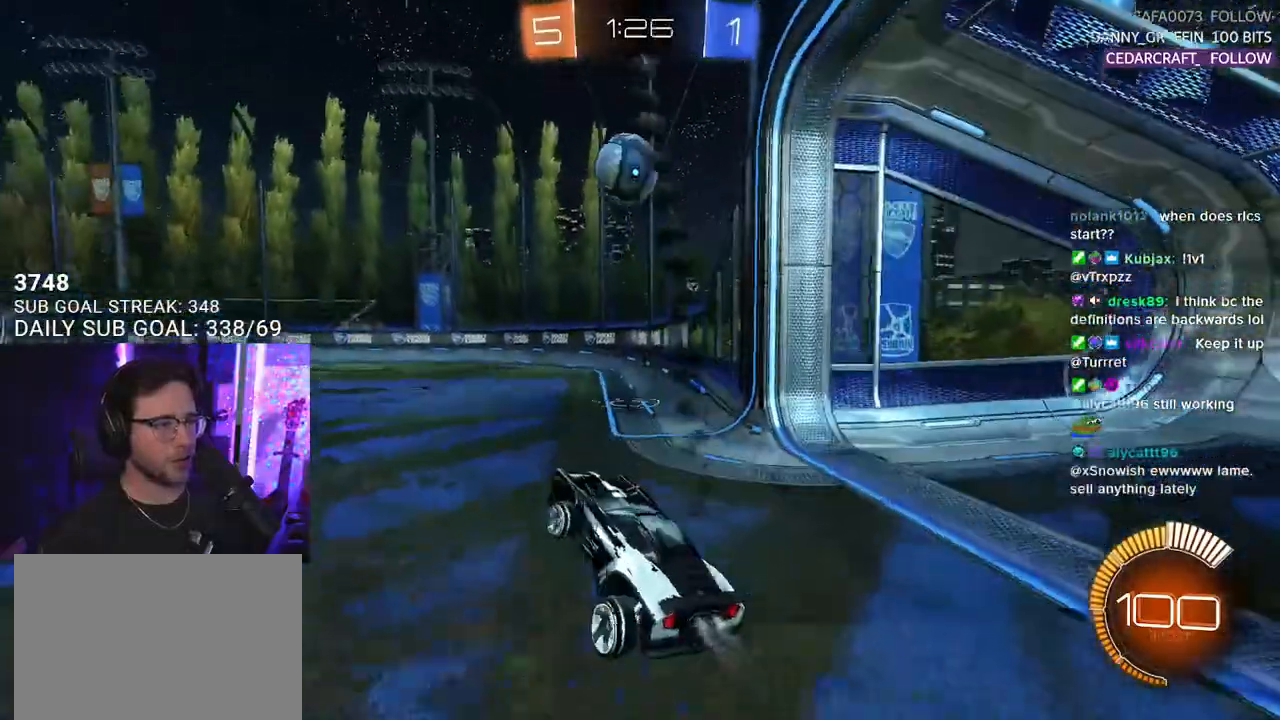
{"buttons": ["R1", "R2", "L3"], "left_stick": "up", "right_stick": "center", "events": [[50, "L2", "up"], [50, "left_stick", "center"], [150, "left_stick", "right"], [200, "CROSS", "down"], [217, "left_stick", "down"], [367, "CROSS", "up"], [383, "L3", "down"], [483, "left_stick", "up"]]}
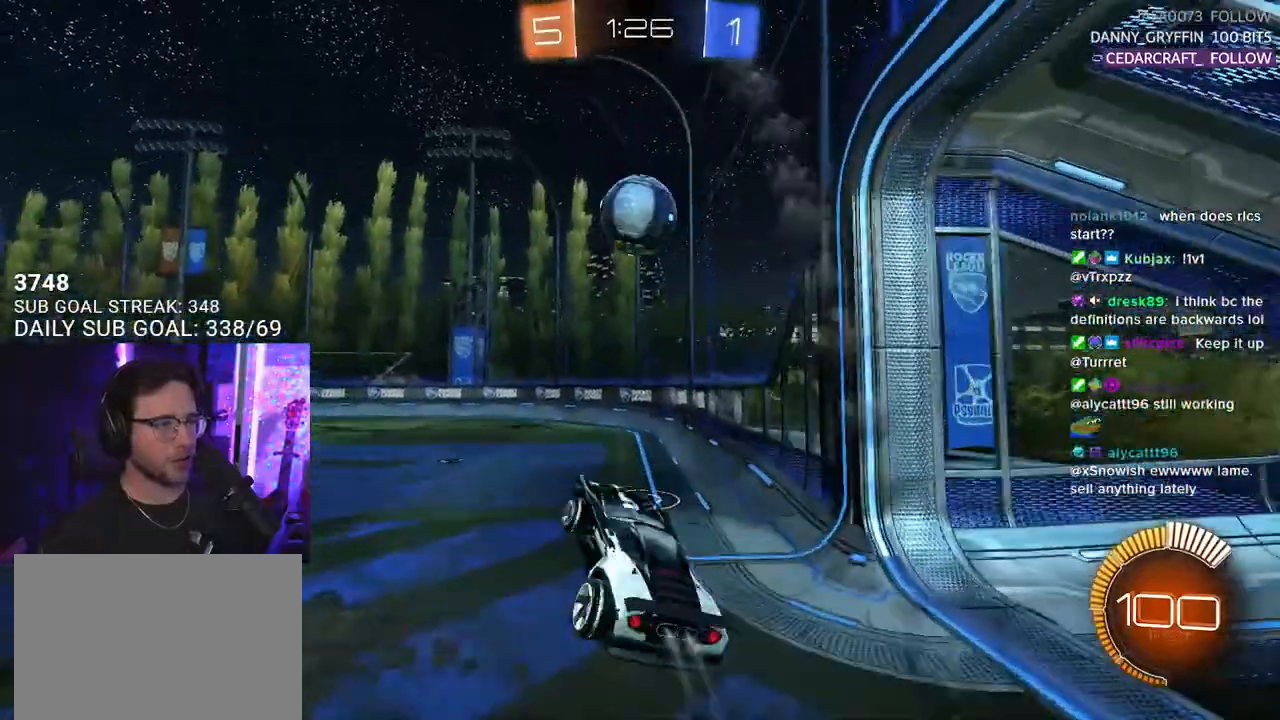
{"buttons": ["R2"], "left_stick": "down-left", "right_stick": "center", "events": [[100, "left_stick", "up-right"], [200, "R1", "up"], [333, "left_stick", "down"], [433, "left_stick", "down-left"], [483, "L3", "up"]]}
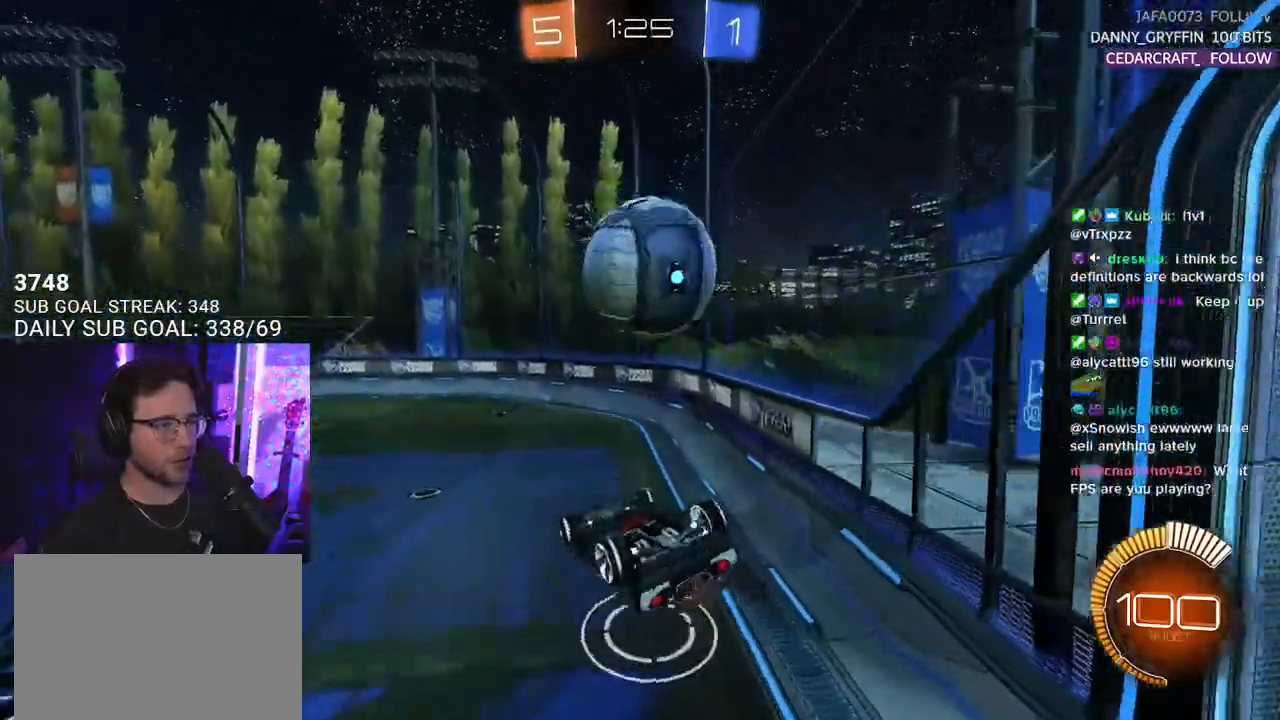
{"buttons": ["L2", "R2"], "left_stick": "down-right", "right_stick": "center", "events": [[17, "left_stick", "left"], [117, "CROSS", "down"], [117, "left_stick", "up-right"], [150, "L2", "down"], [250, "CROSS", "up"], [317, "left_stick", "down-right"]]}
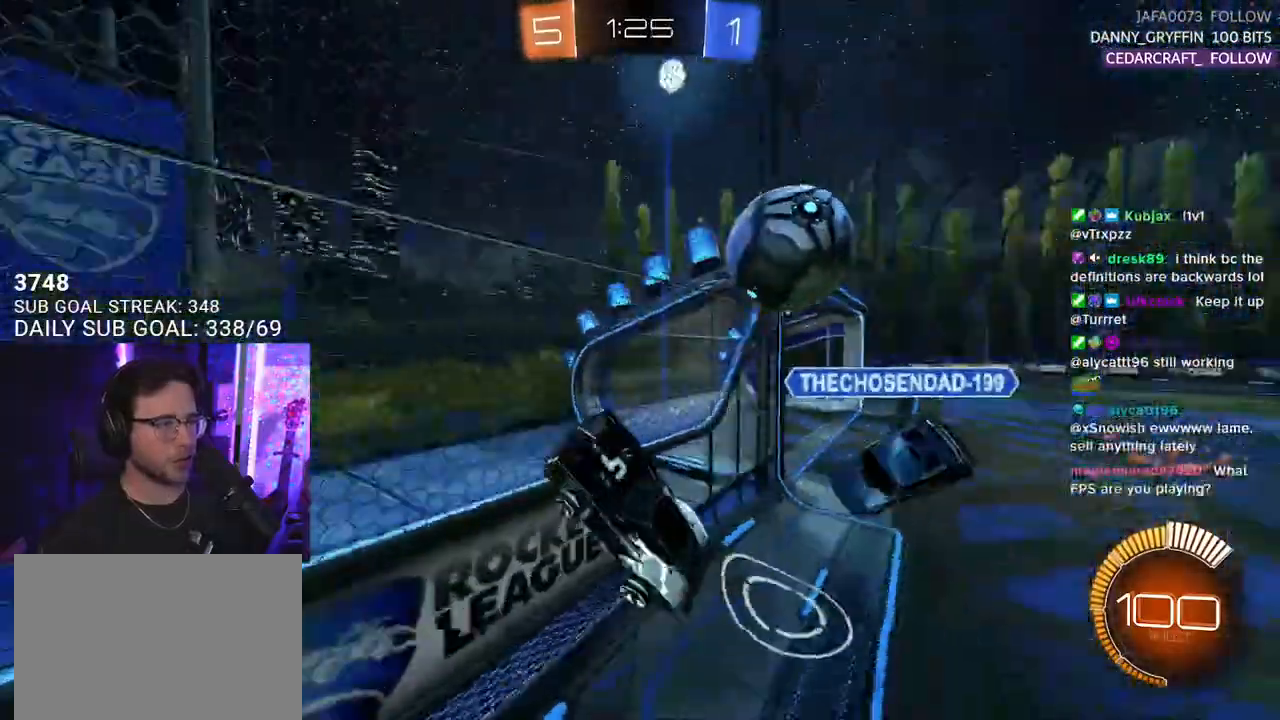
{"buttons": ["R2"], "left_stick": "left", "right_stick": "center", "events": [[133, "left_stick", "down"], [233, "L2", "up"], [233, "left_stick", "down-left"], [250, "SQUARE", "down"], [383, "left_stick", "left"], [483, "SQUARE", "up"]]}
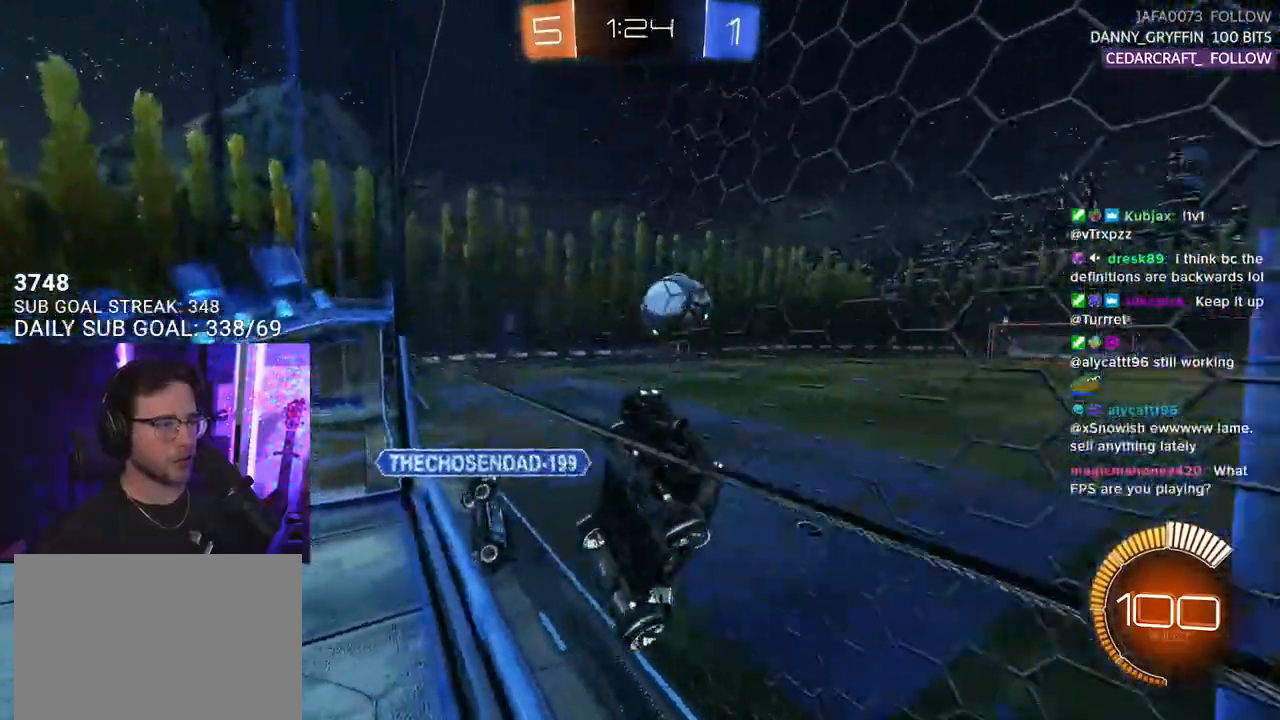
{"buttons": ["R1", "R2"], "left_stick": "left", "right_stick": "center", "events": [[33, "R1", "down"]]}
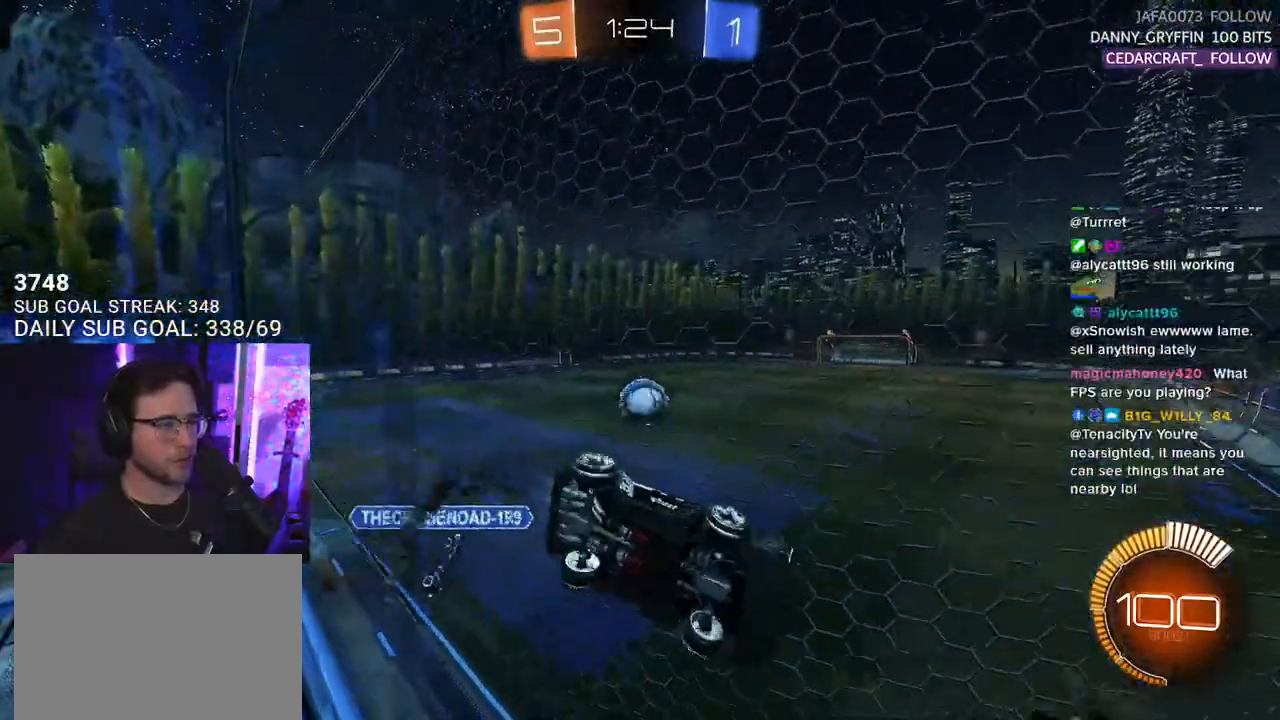
{"buttons": ["R1", "R2"], "left_stick": "center", "right_stick": "center", "events": [[400, "left_stick", "center"]]}
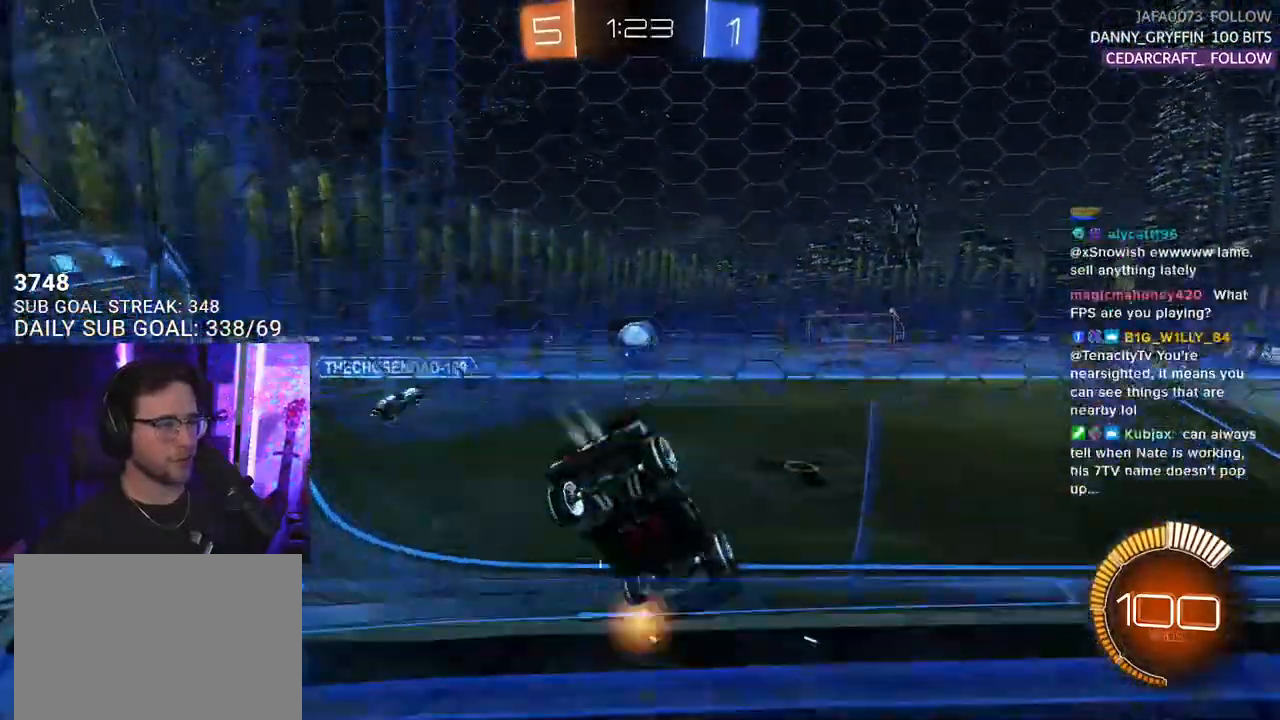
{"buttons": ["CROSS", "R1", "R2", "L3"], "left_stick": "down", "right_stick": "center", "events": [[217, "left_stick", "left"], [433, "CROSS", "down"], [433, "L3", "down"], [450, "left_stick", "down"]]}
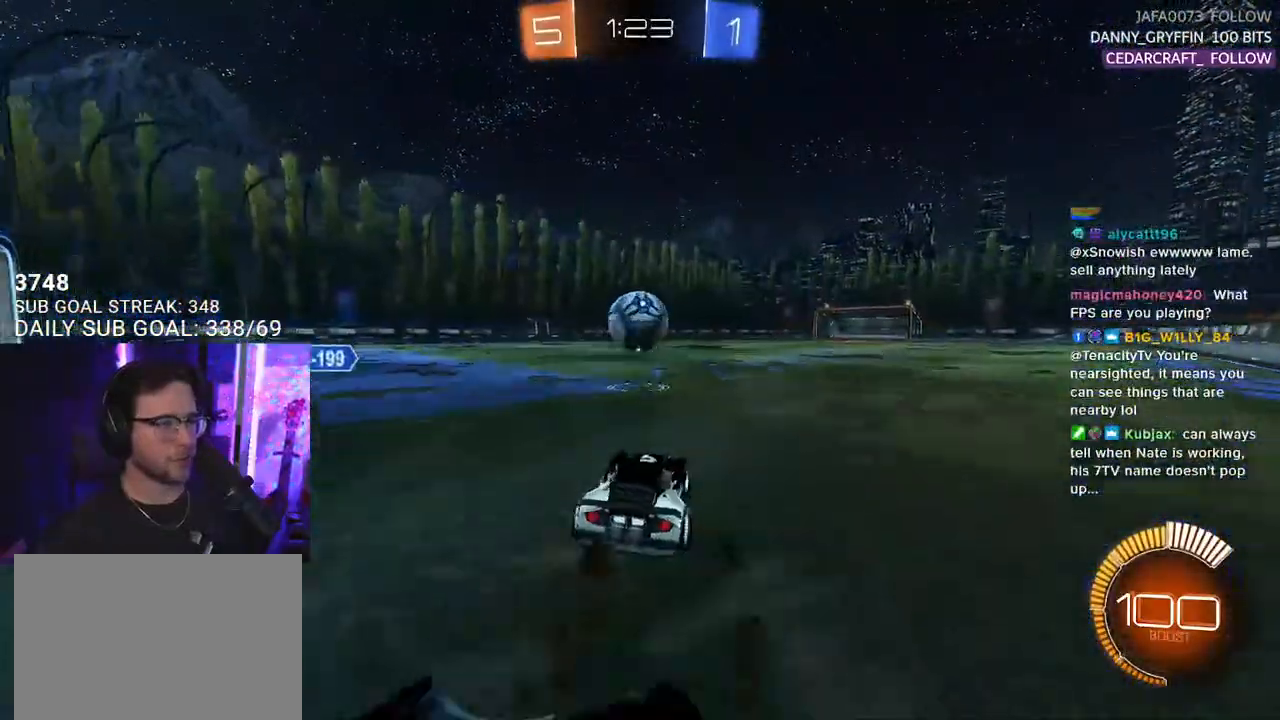
{"buttons": ["R2"], "left_stick": "center", "right_stick": "center", "events": [[67, "CROSS", "up"], [67, "left_stick", "down-right"], [100, "TRIANGLE", "down"], [217, "R1", "up"], [217, "TRIANGLE", "up"], [250, "L3", "up"], [400, "left_stick", "center"]]}
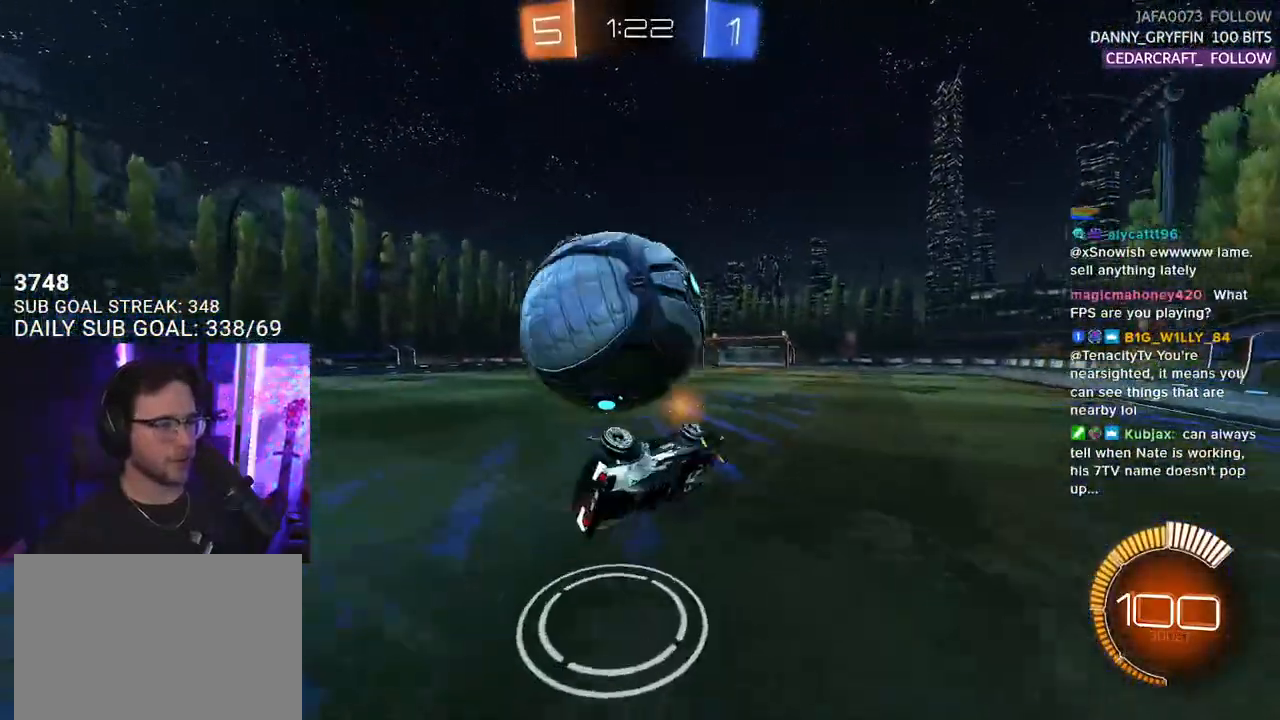
{"buttons": ["SQUARE", "R2", "L3"], "left_stick": "down-right", "right_stick": "center", "events": [[167, "left_stick", "right"], [200, "L3", "down"], [233, "TRIANGLE", "down"], [333, "TRIANGLE", "up"], [383, "SQUARE", "down"], [467, "left_stick", "down-right"]]}
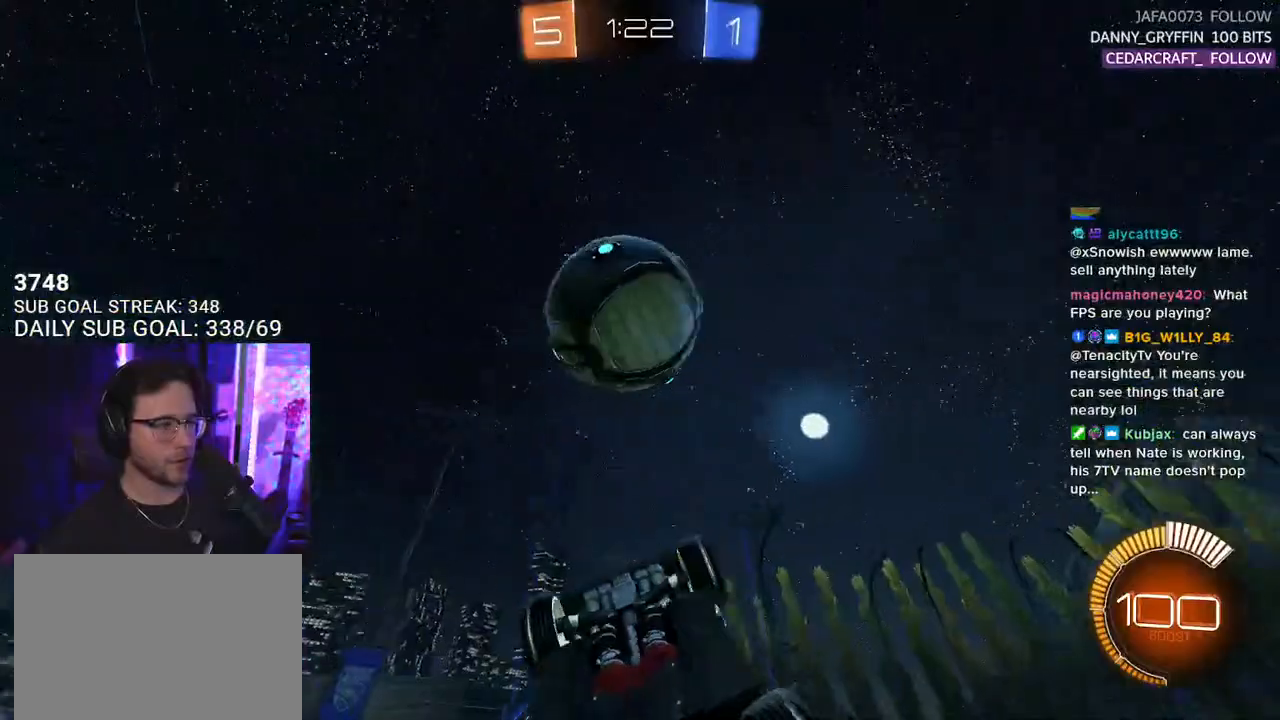
{"buttons": ["SQUARE", "R2"], "left_stick": "down", "right_stick": "center", "events": [[450, "L3", "up"], [450, "left_stick", "down"]]}
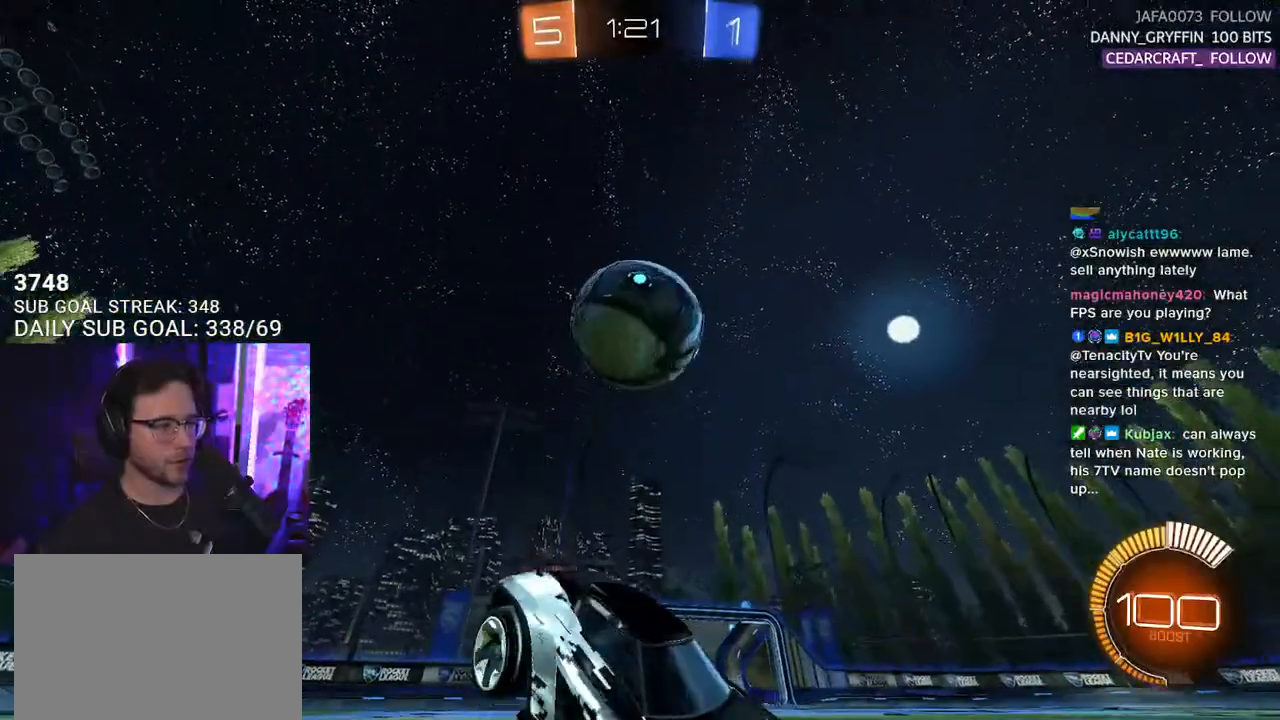
{"buttons": ["L2"], "left_stick": "left", "right_stick": "center", "events": [[150, "left_stick", "down-right"], [300, "SQUARE", "up"], [300, "left_stick", "left"], [350, "L2", "down"], [350, "R2", "up"]]}
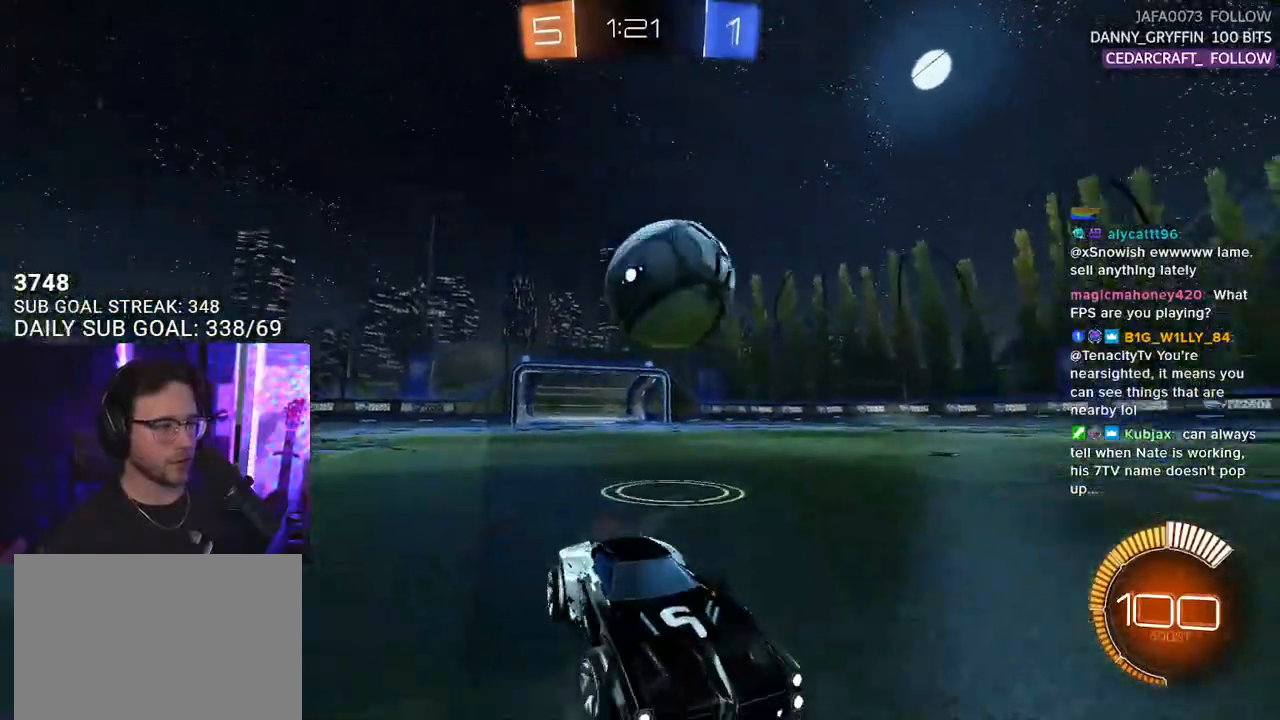
{"buttons": ["R2"], "left_stick": "right", "right_stick": "center", "events": [[33, "L2", "up"], [83, "R2", "down"], [367, "left_stick", "right"]]}
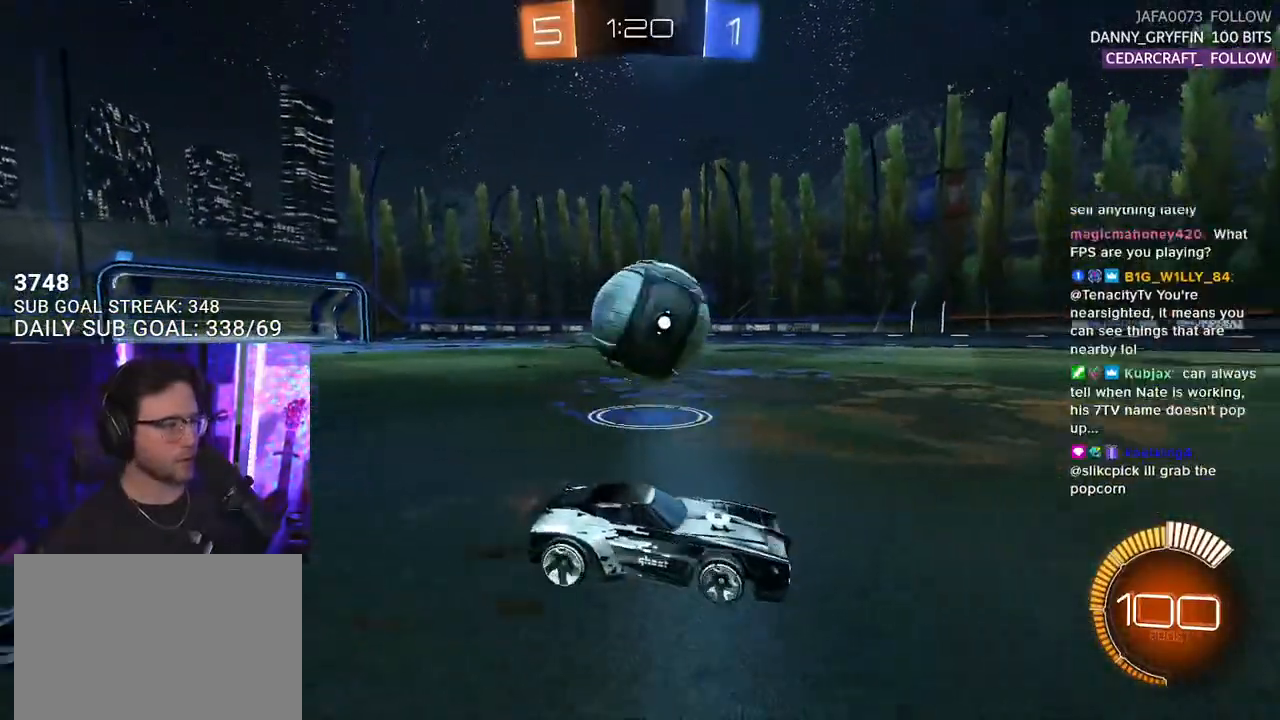
{"buttons": ["R2"], "left_stick": "center", "right_stick": "center", "events": [[183, "left_stick", "left"], [467, "left_stick", "center"]]}